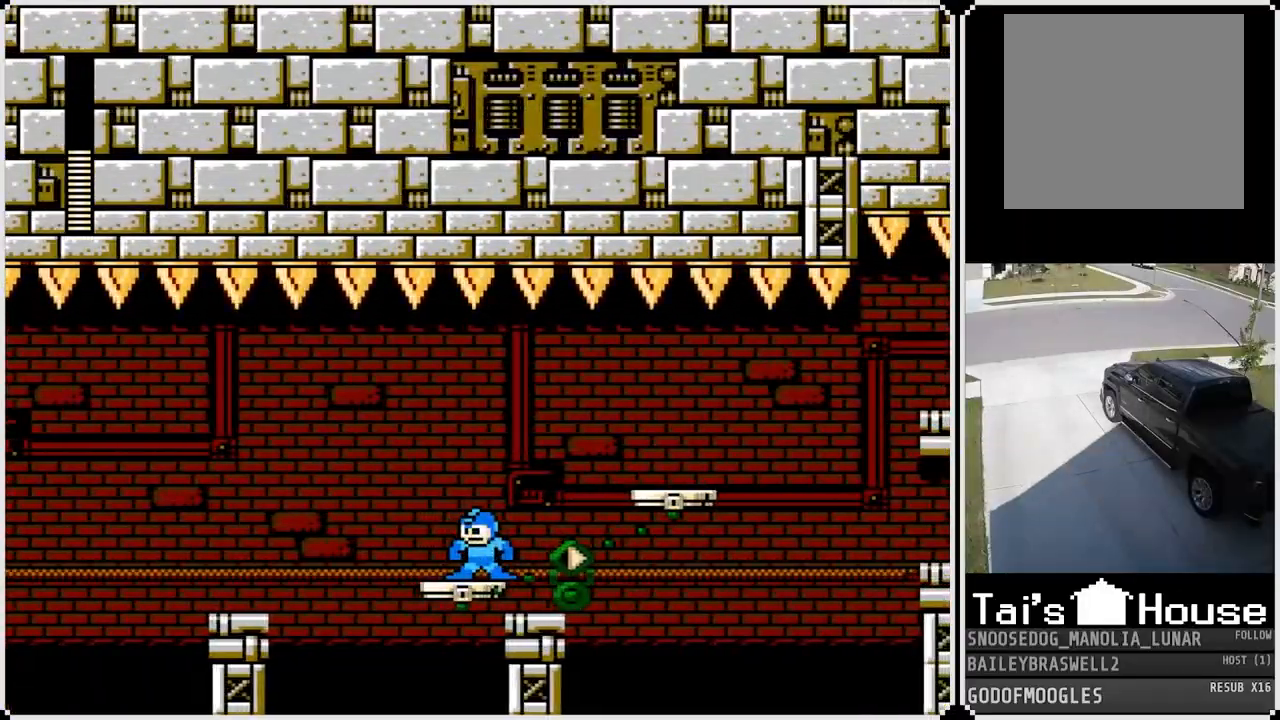
Gameplay with a controller (PlayStation layout); each line is a JSON object with the inputs held at the frame after it. "events" lists button and stick changes between this image and that frame as [ms after this image, input, new state], when the widget could be followed in between.
{"buttons": ["CROSS", "DPAD_RIGHT"], "left_stick": "center", "right_stick": "center", "events": [[267, "DPAD_RIGHT", "down"], [367, "CROSS", "down"]]}
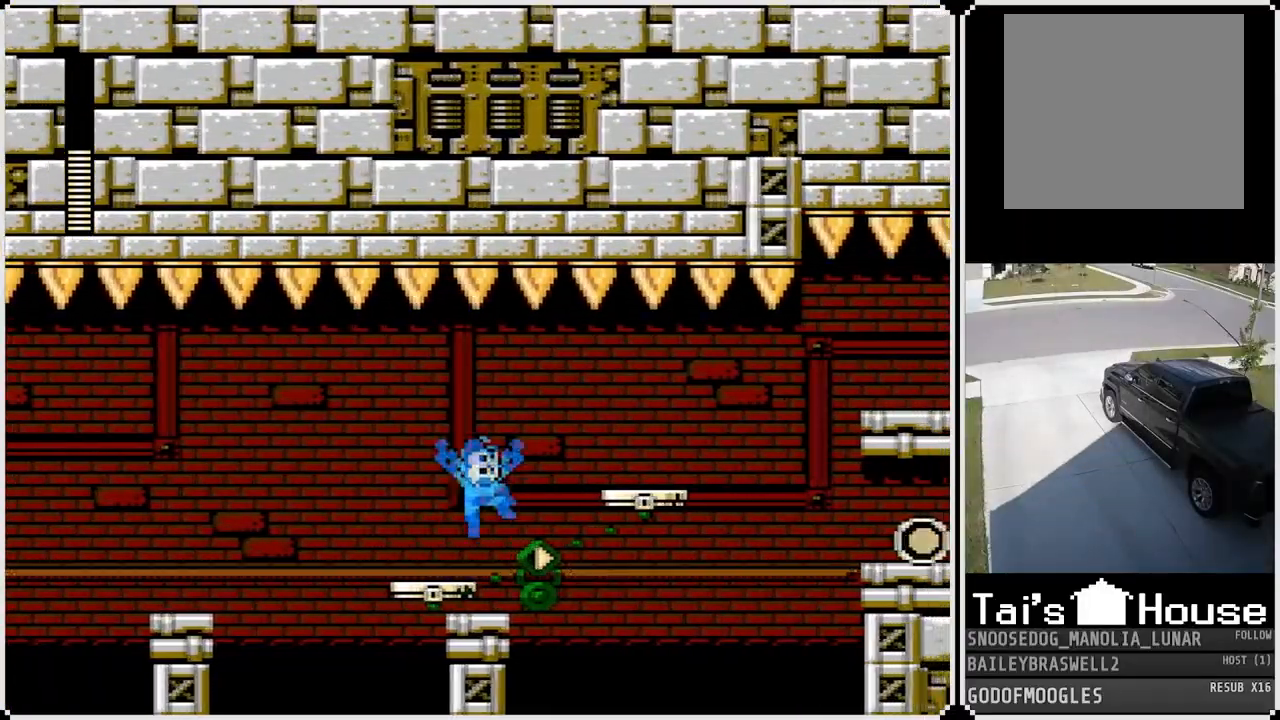
{"buttons": ["DPAD_RIGHT"], "left_stick": "center", "right_stick": "center", "events": [[284, "CROSS", "up"]]}
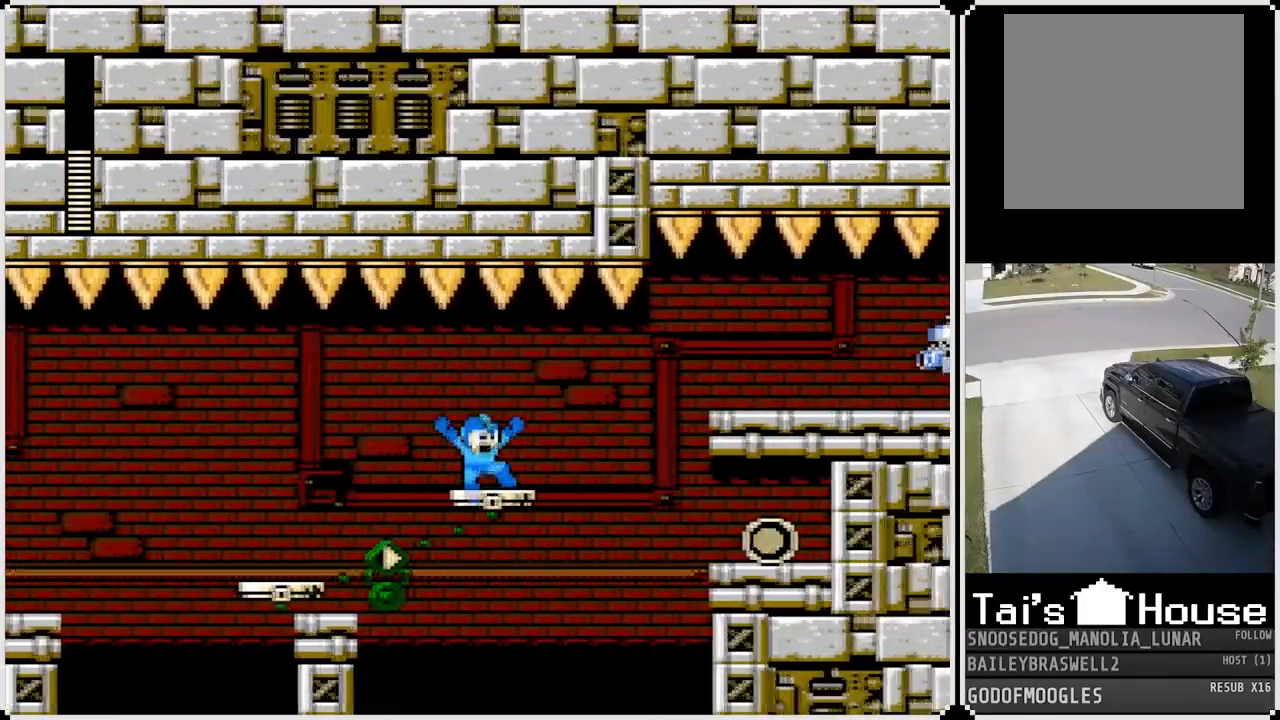
{"buttons": ["DPAD_RIGHT"], "left_stick": "center", "right_stick": "center", "events": [[17, "DPAD_RIGHT", "up"], [450, "DPAD_RIGHT", "down"]]}
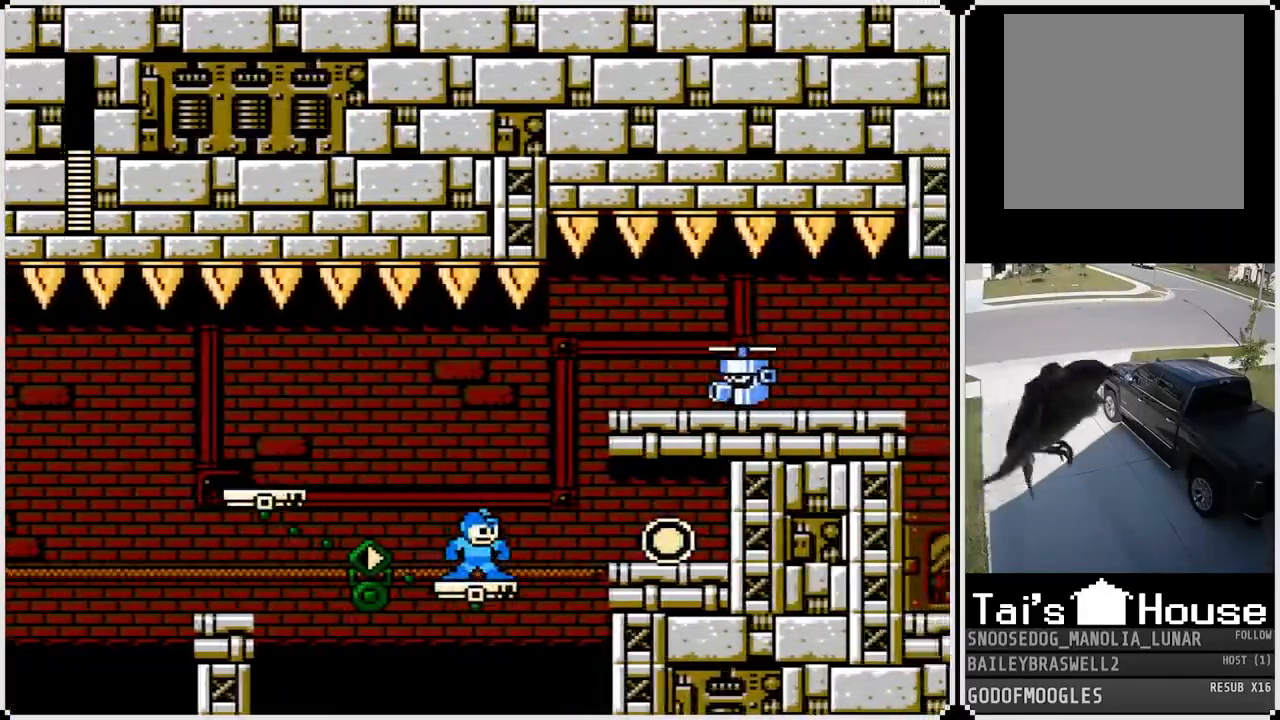
{"buttons": [], "left_stick": "center", "right_stick": "center", "events": [[67, "DPAD_RIGHT", "up"], [84, "SQUARE", "down"], [201, "SQUARE", "up"], [267, "SQUARE", "down"], [384, "SQUARE", "up"]]}
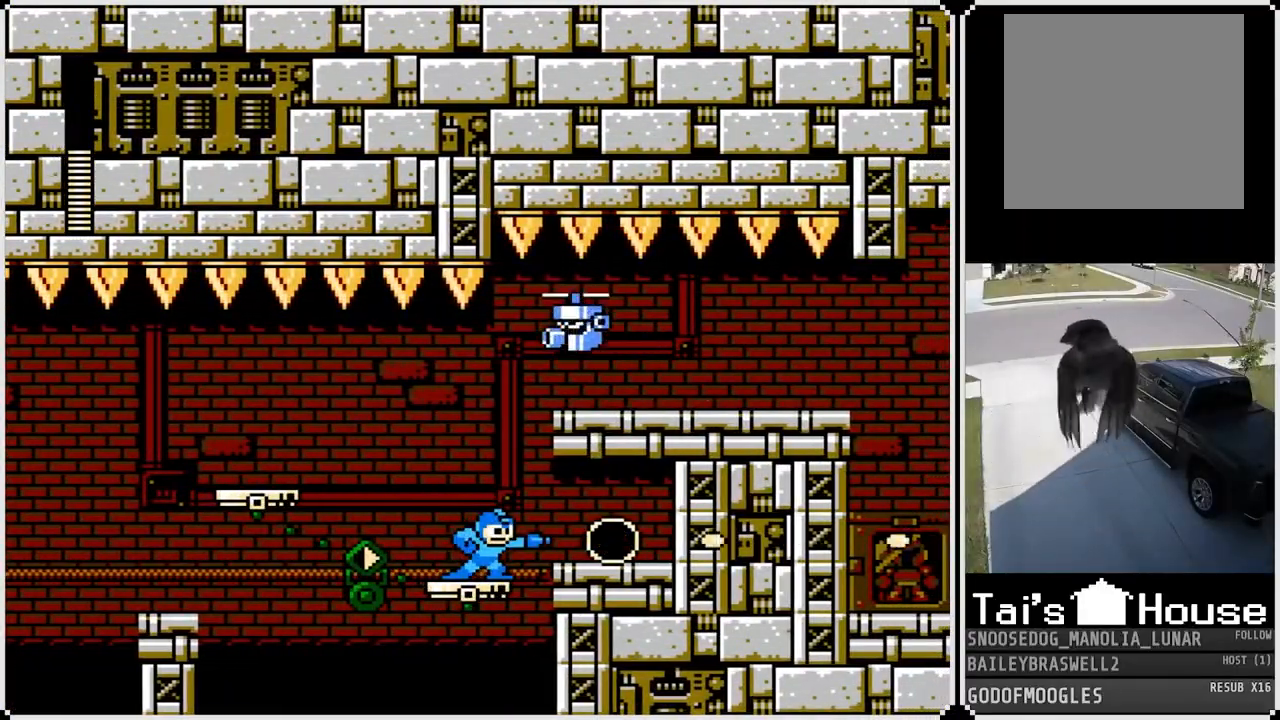
{"buttons": [], "left_stick": "center", "right_stick": "center", "events": []}
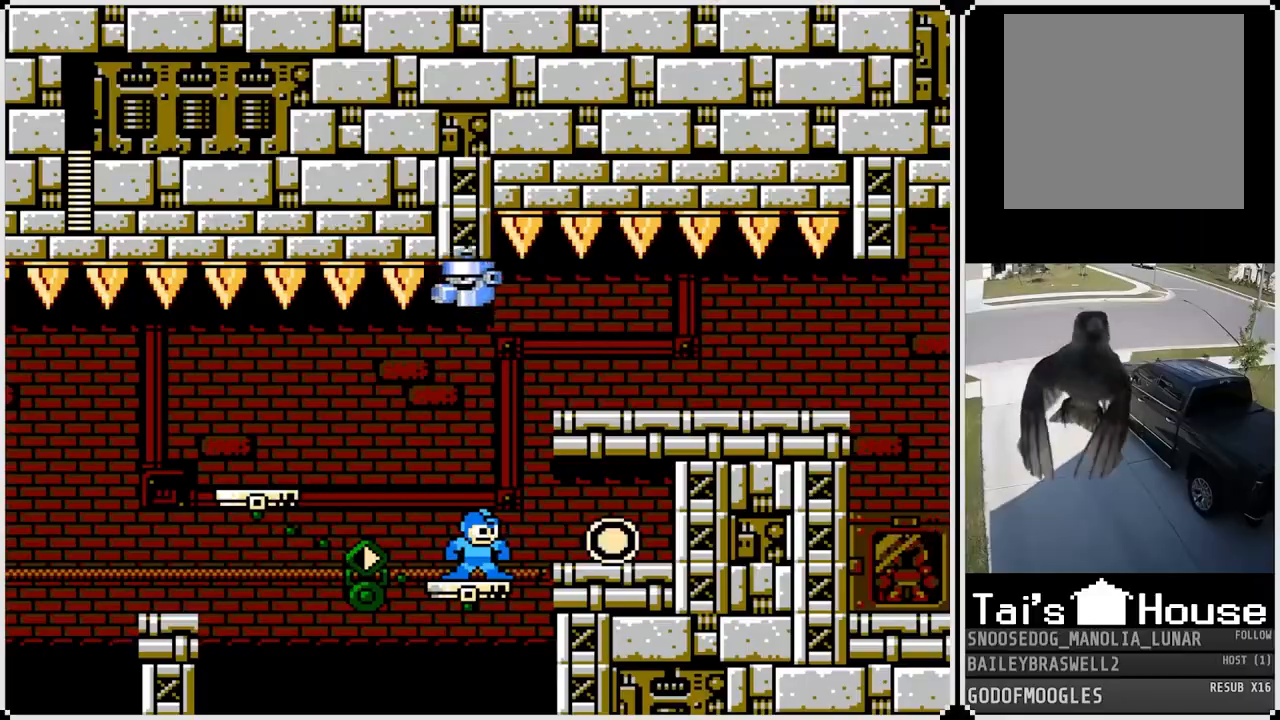
{"buttons": ["DPAD_RIGHT"], "left_stick": "center", "right_stick": "center", "events": [[100, "DPAD_RIGHT", "down"], [167, "CROSS", "down"], [284, "CROSS", "up"]]}
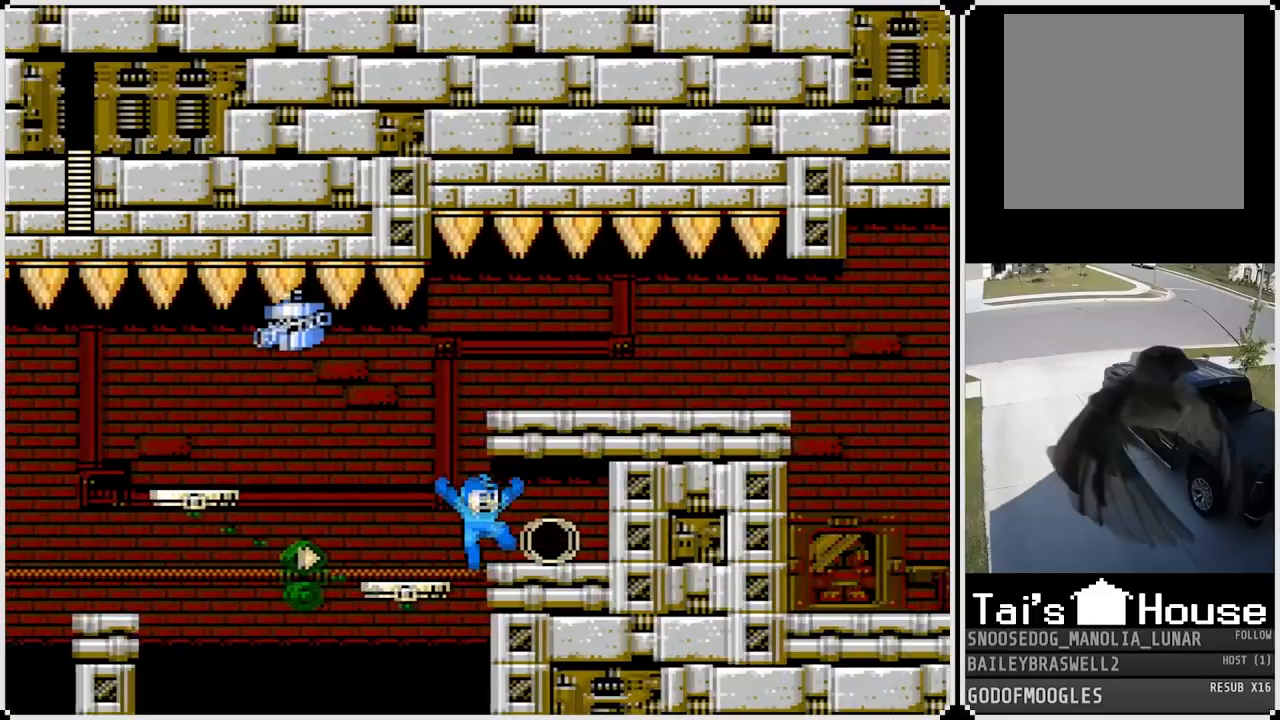
{"buttons": [], "left_stick": "center", "right_stick": "center", "events": [[267, "DPAD_RIGHT", "up"]]}
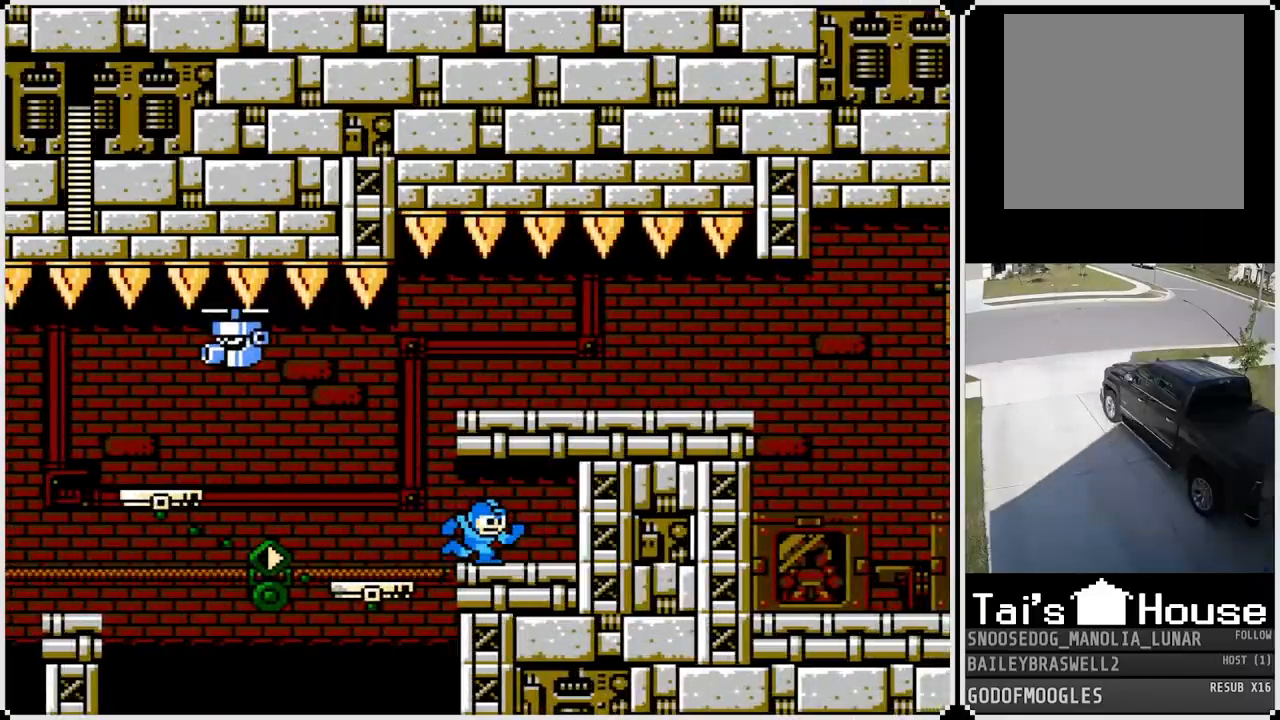
{"buttons": ["DPAD_LEFT"], "left_stick": "center", "right_stick": "center", "events": [[501, "DPAD_LEFT", "down"]]}
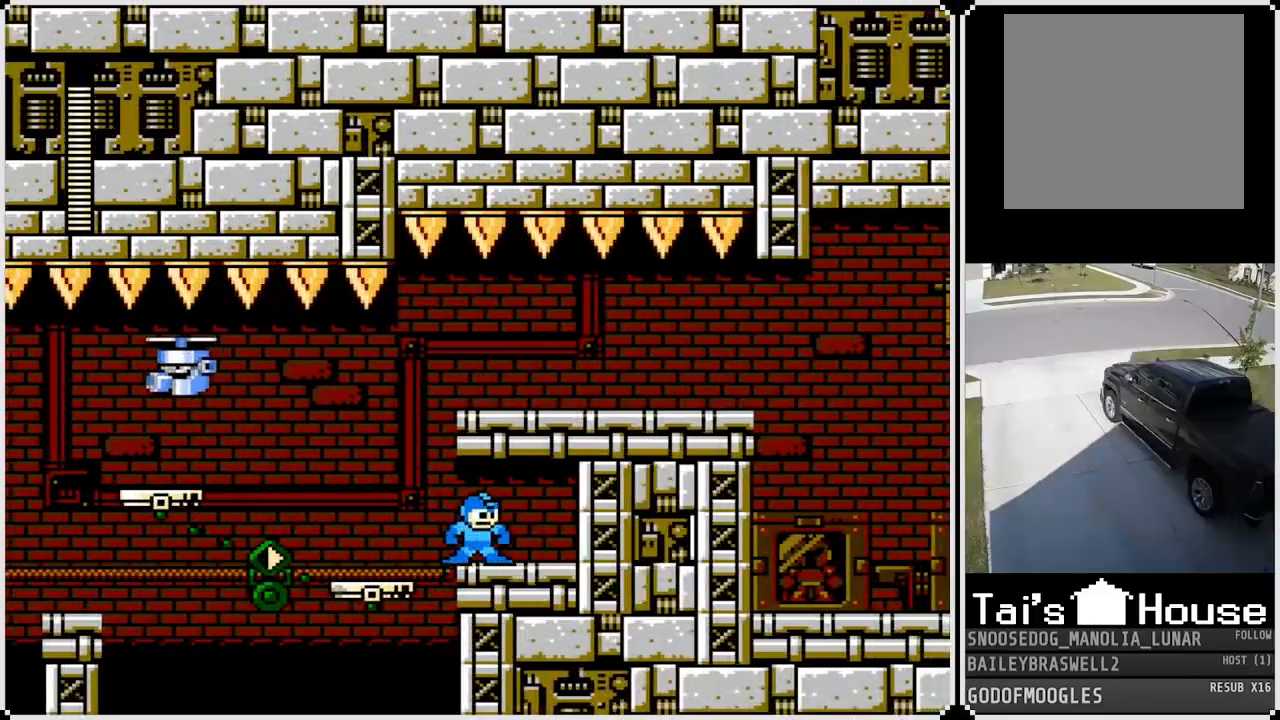
{"buttons": [], "left_stick": "center", "right_stick": "center", "events": [[100, "CROSS", "down"], [217, "CROSS", "up"], [467, "DPAD_LEFT", "up"]]}
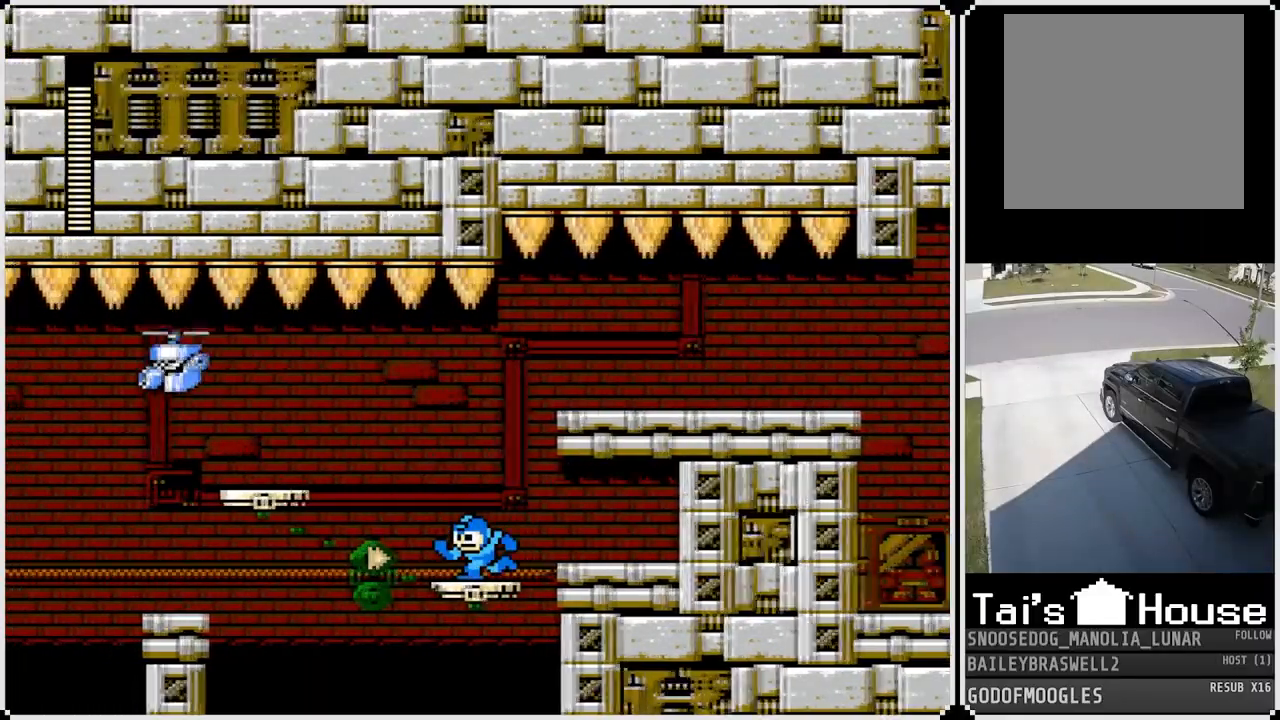
{"buttons": ["DPAD_RIGHT"], "left_stick": "center", "right_stick": "center", "events": [[17, "CROSS", "down"], [67, "DPAD_RIGHT", "down"], [434, "CROSS", "up"]]}
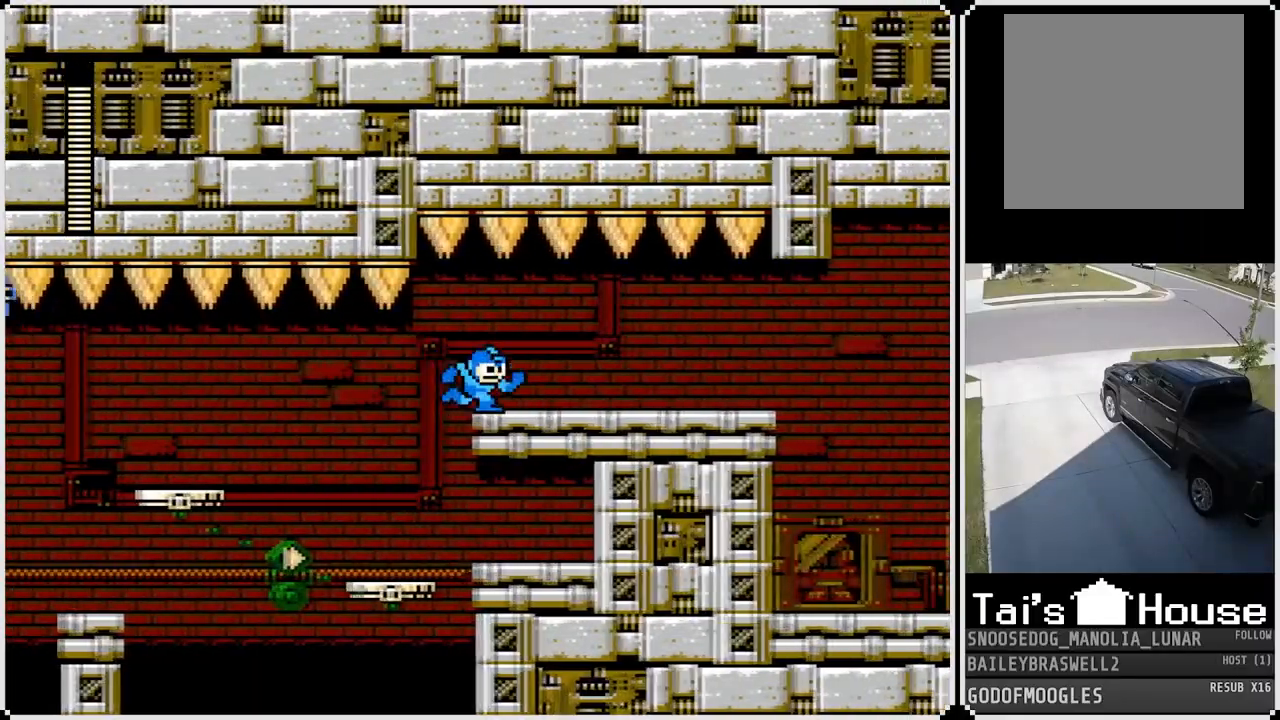
{"buttons": ["DPAD_RIGHT"], "left_stick": "center", "right_stick": "center", "events": []}
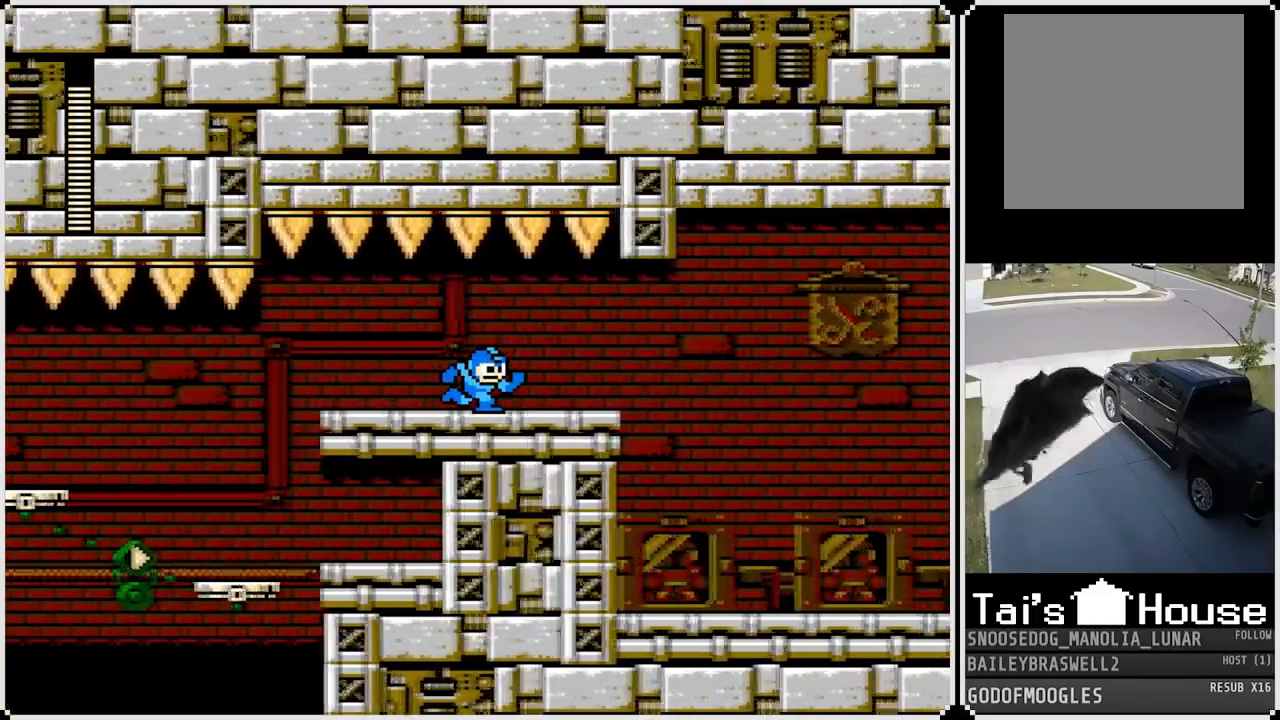
{"buttons": ["DPAD_RIGHT"], "left_stick": "center", "right_stick": "center", "events": [[134, "SQUARE", "down"], [267, "SQUARE", "up"], [384, "SQUARE", "down"], [484, "SQUARE", "up"]]}
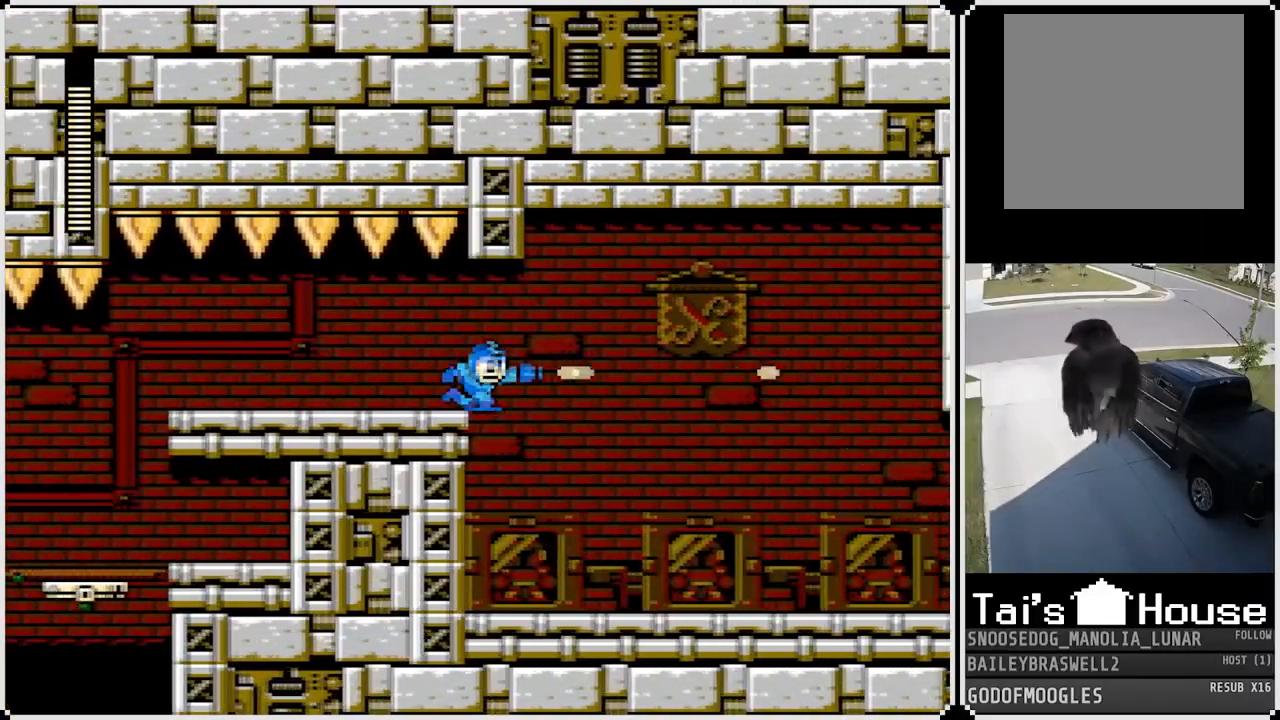
{"buttons": [], "left_stick": "center", "right_stick": "center", "events": [[83, "SQUARE", "down"], [117, "DPAD_RIGHT", "up"], [183, "SQUARE", "up"], [217, "SQUARE", "down"], [283, "SQUARE", "up"], [367, "SQUARE", "down"], [450, "SQUARE", "up"]]}
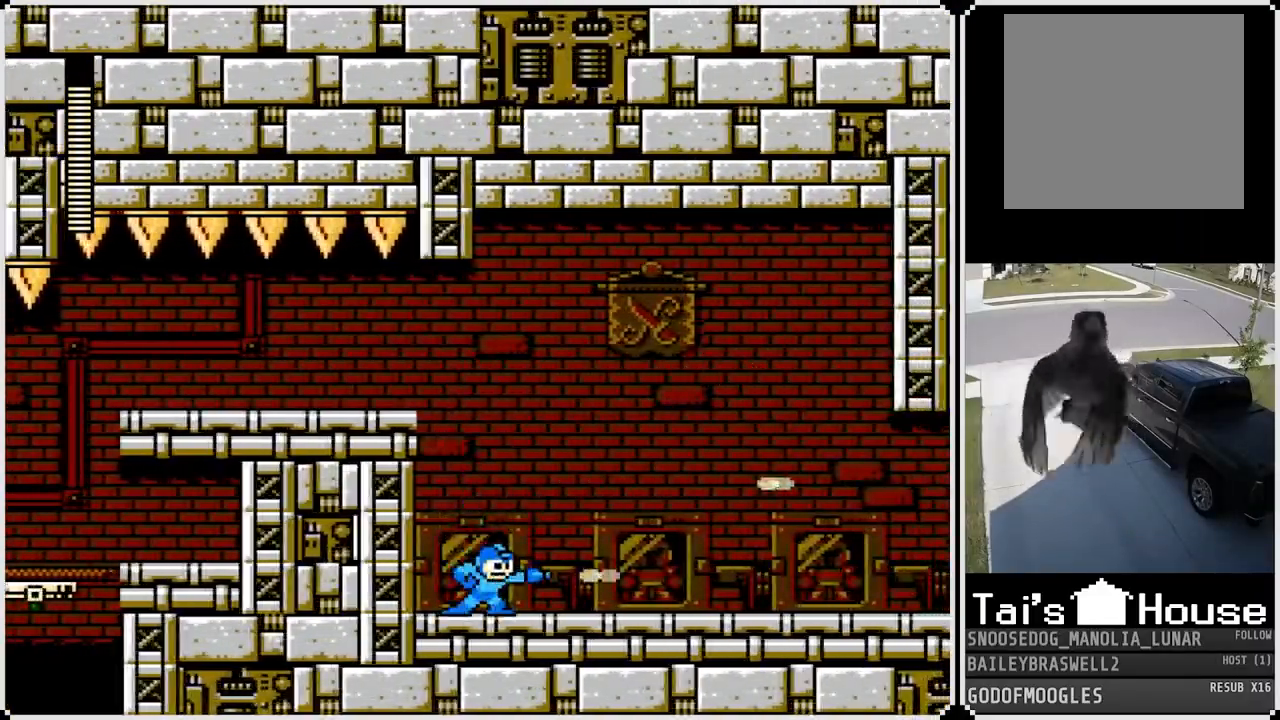
{"buttons": ["CROSS", "DPAD_RIGHT"], "left_stick": "center", "right_stick": "center", "events": [[50, "DPAD_RIGHT", "down"], [251, "CROSS", "down"]]}
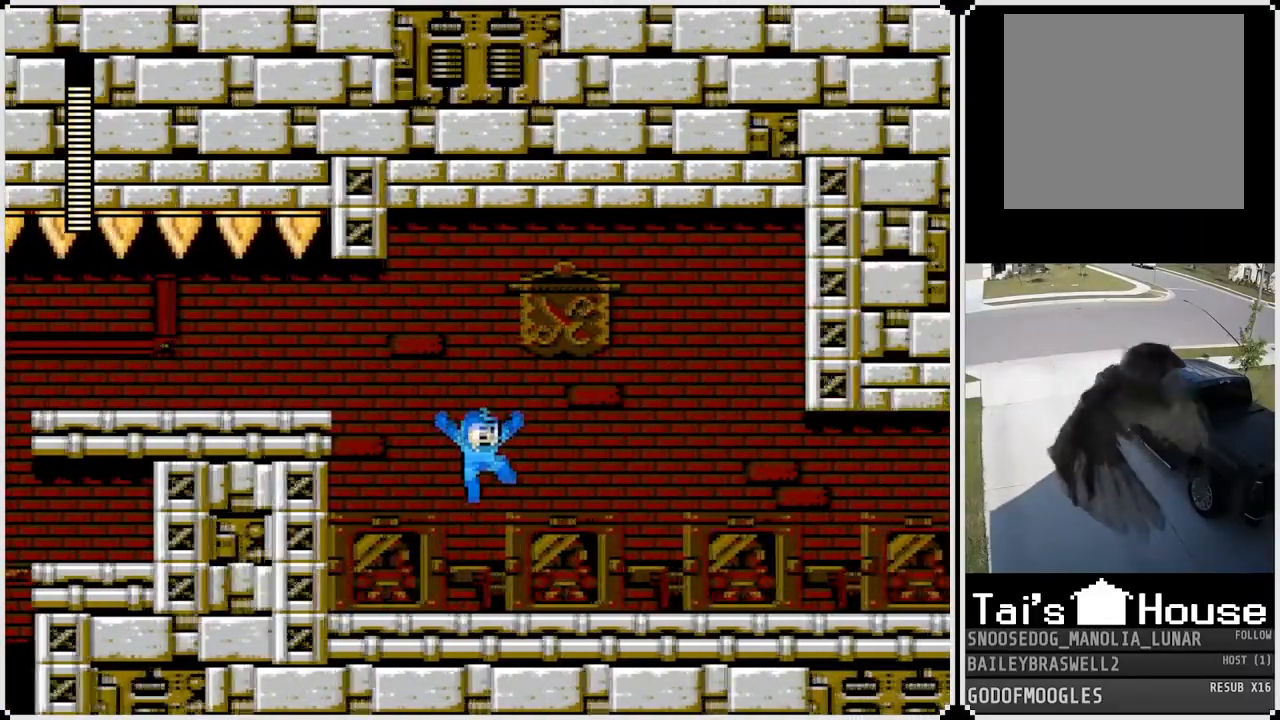
{"buttons": ["SQUARE", "DPAD_RIGHT"], "left_stick": "center", "right_stick": "center", "events": [[200, "CROSS", "up"], [417, "SQUARE", "down"]]}
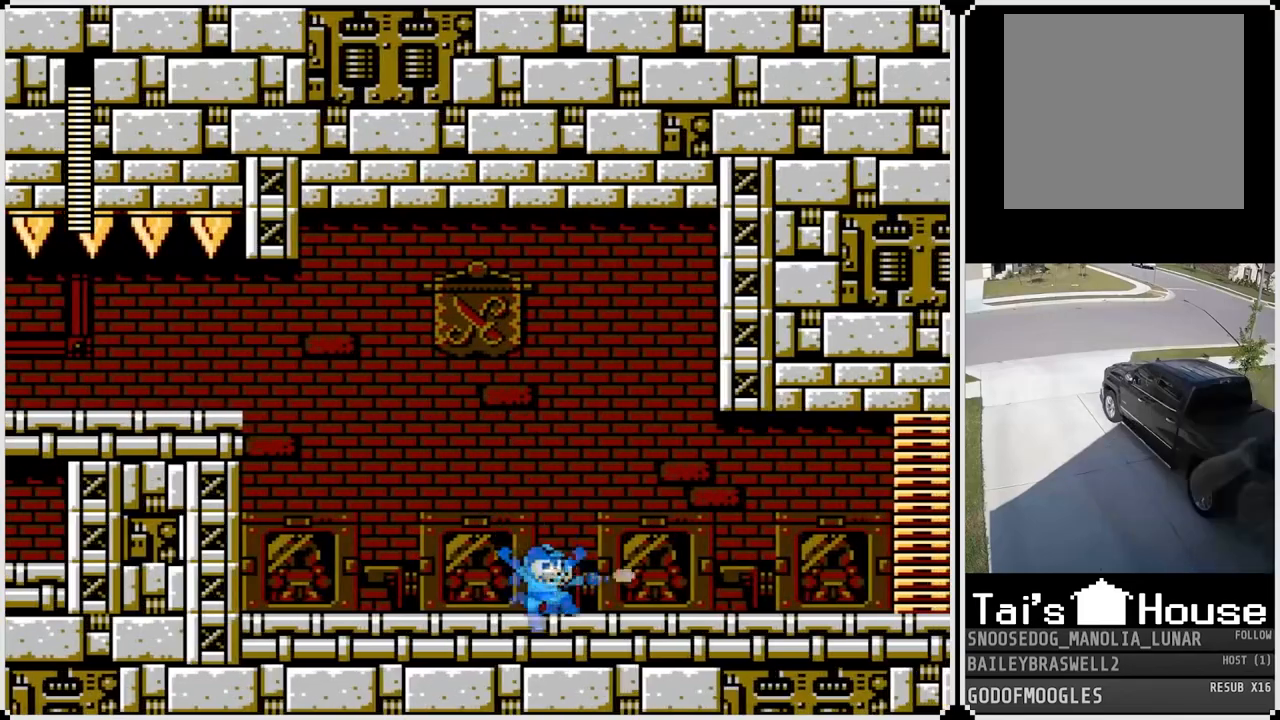
{"buttons": ["SQUARE", "DPAD_RIGHT"], "left_stick": "center", "right_stick": "center", "events": [[34, "SQUARE", "up"], [184, "SQUARE", "down"], [317, "SQUARE", "up"], [501, "SQUARE", "down"]]}
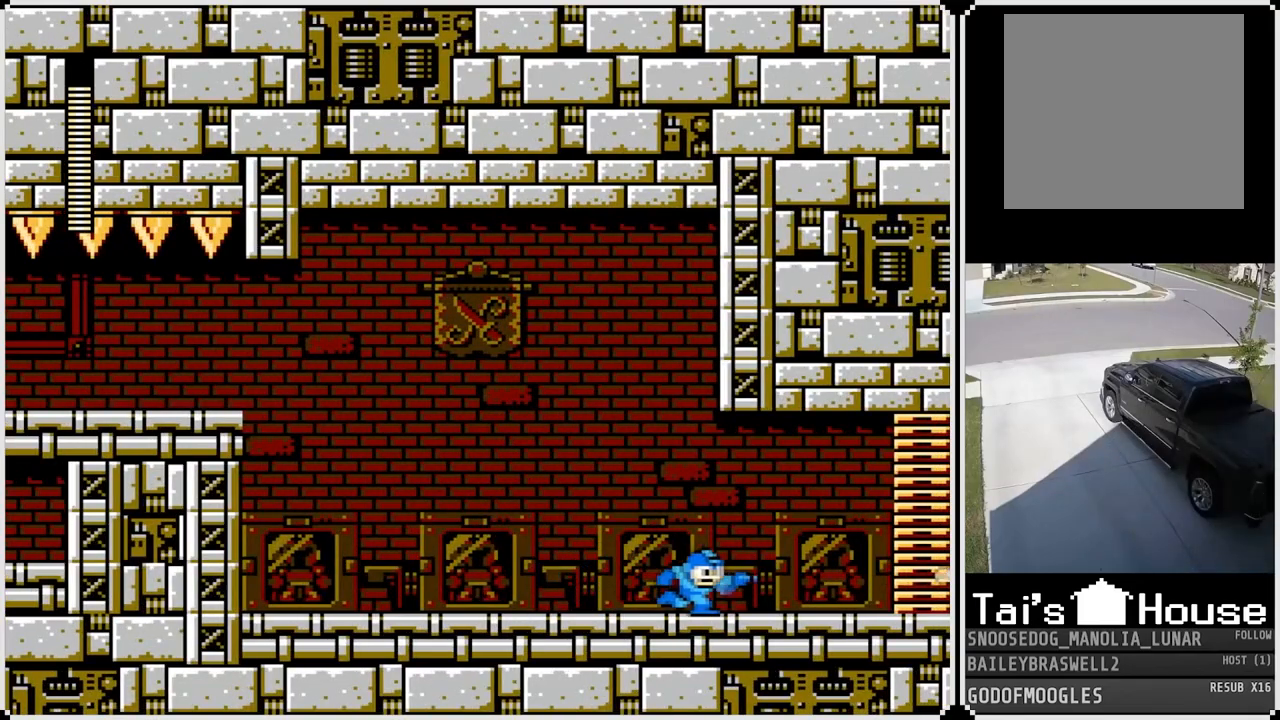
{"buttons": ["CROSS", "DPAD_RIGHT"], "left_stick": "center", "right_stick": "center", "events": [[100, "SQUARE", "up"], [400, "CROSS", "down"]]}
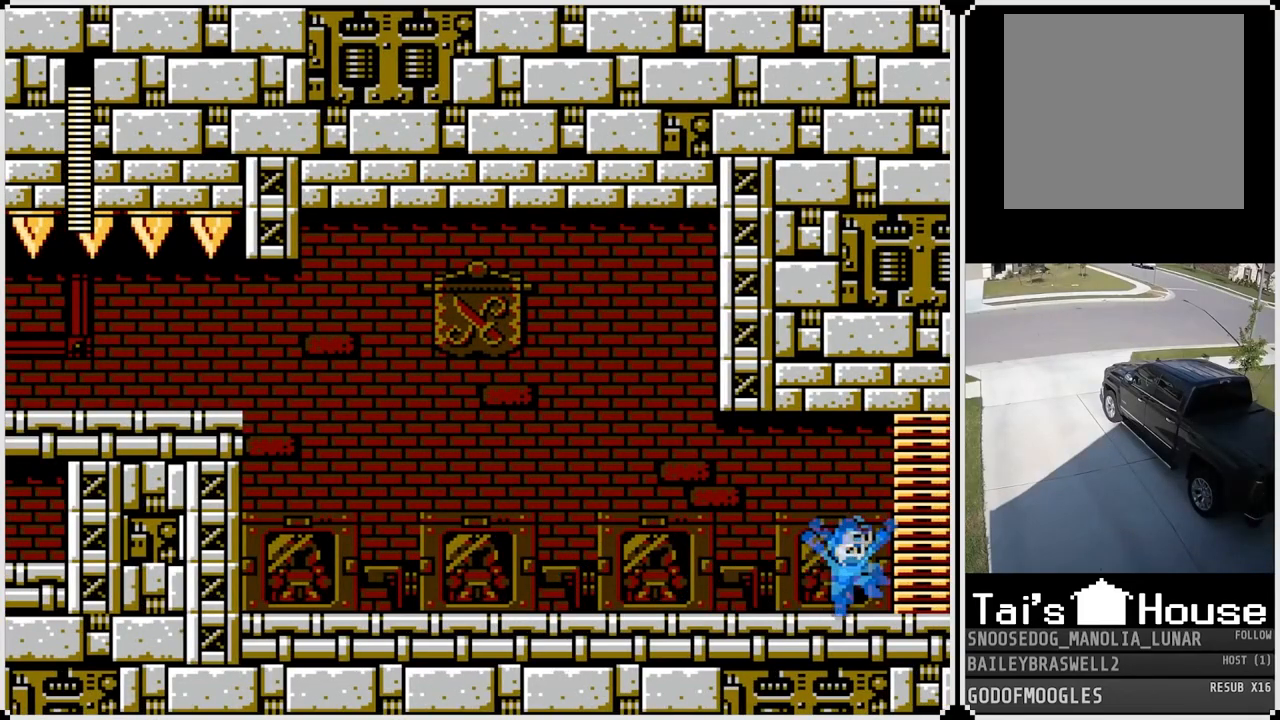
{"buttons": ["DPAD_RIGHT"], "left_stick": "center", "right_stick": "center", "events": [[451, "CROSS", "up"]]}
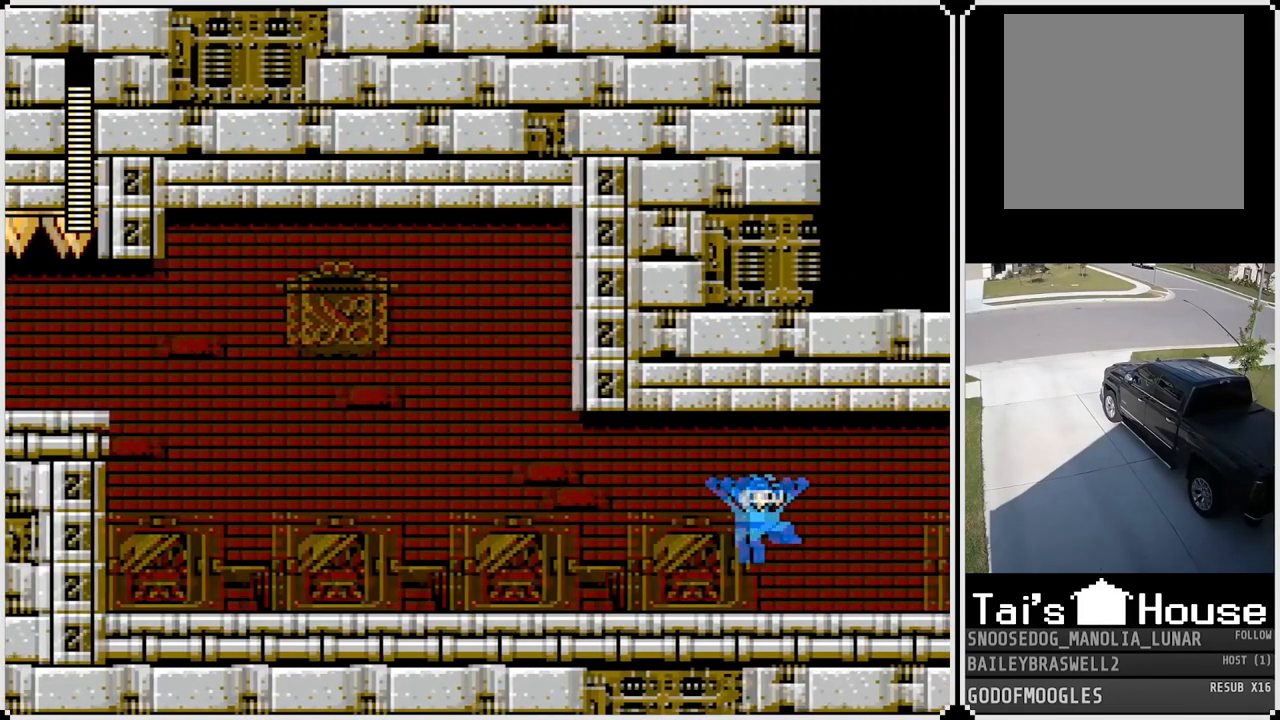
{"buttons": [], "left_stick": "center", "right_stick": "center", "events": [[100, "DPAD_RIGHT", "up"]]}
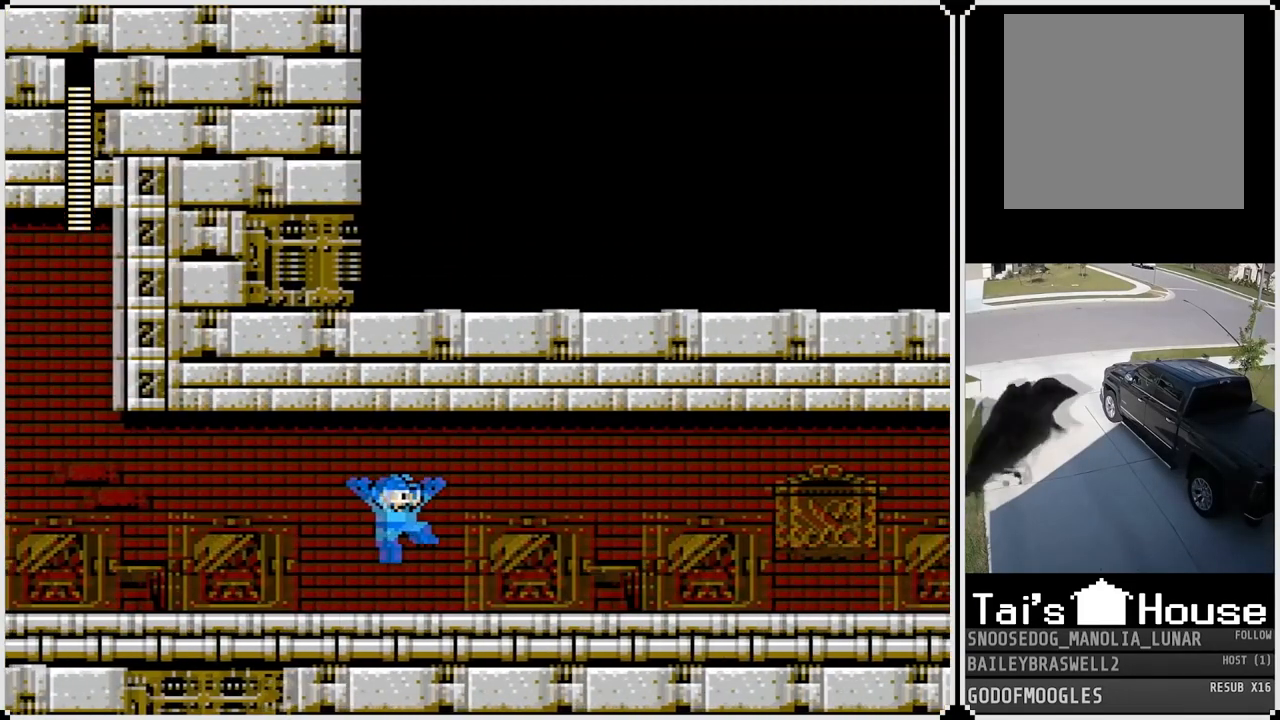
{"buttons": ["DPAD_RIGHT"], "left_stick": "center", "right_stick": "center", "events": [[100, "DPAD_RIGHT", "down"]]}
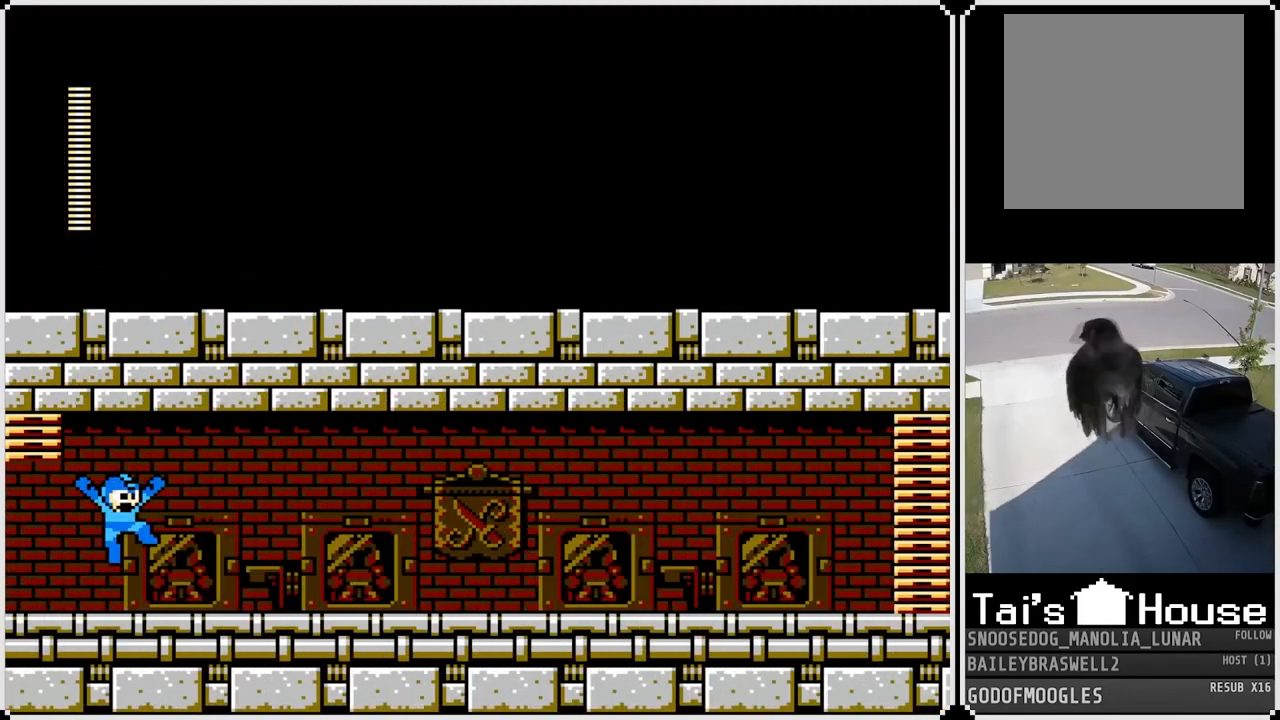
{"buttons": [], "left_stick": "center", "right_stick": "center", "events": [[317, "DPAD_RIGHT", "up"]]}
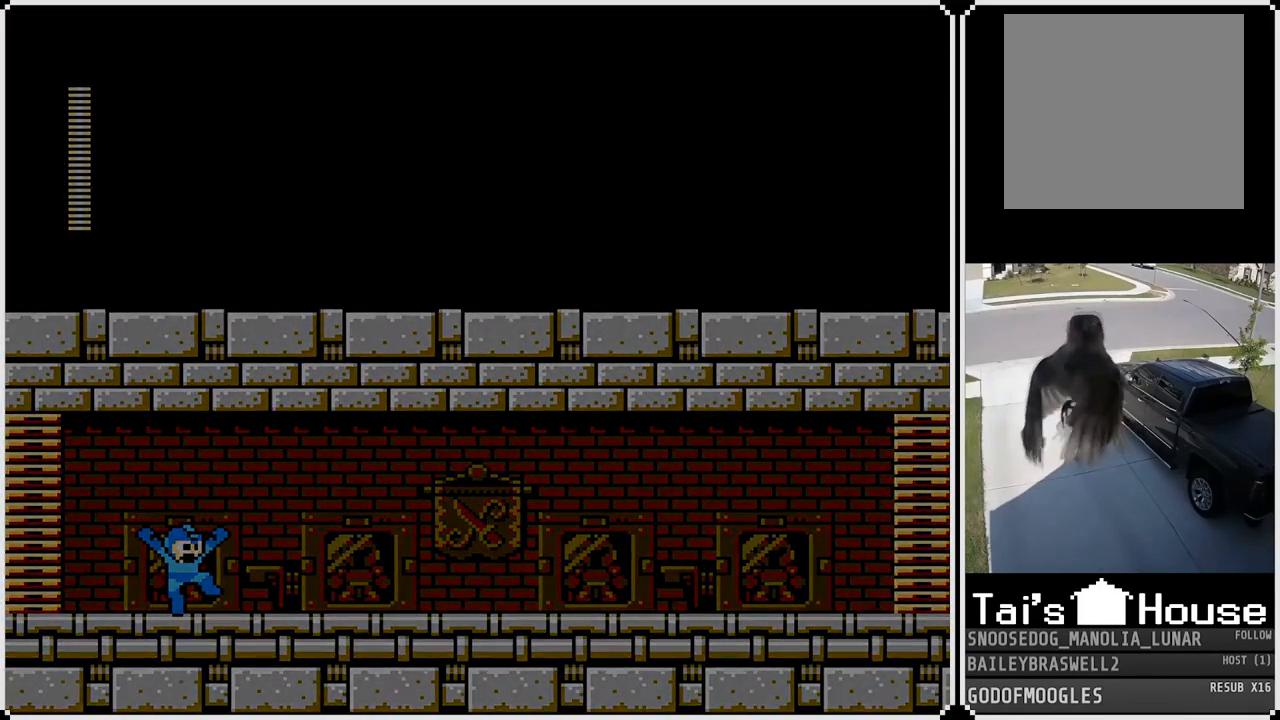
{"buttons": [], "left_stick": "center", "right_stick": "center", "events": []}
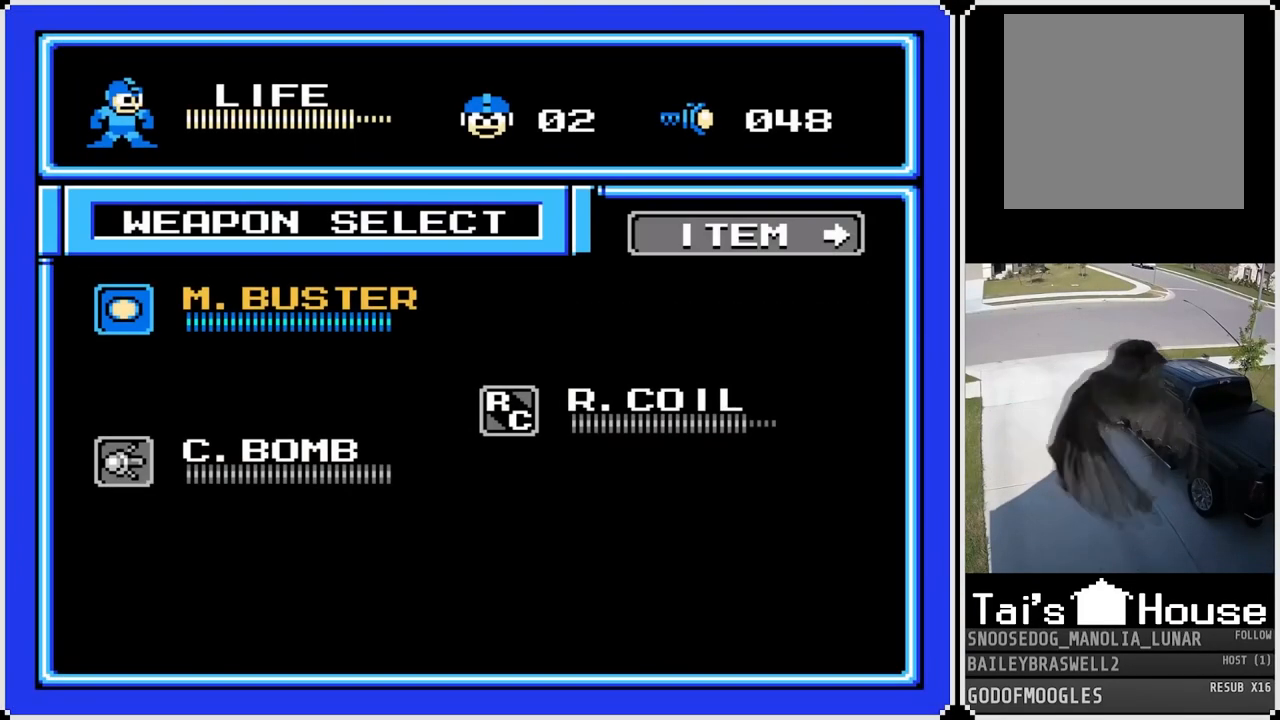
{"buttons": ["DPAD_RIGHT"], "left_stick": "center", "right_stick": "center", "events": [[401, "DPAD_RIGHT", "down"]]}
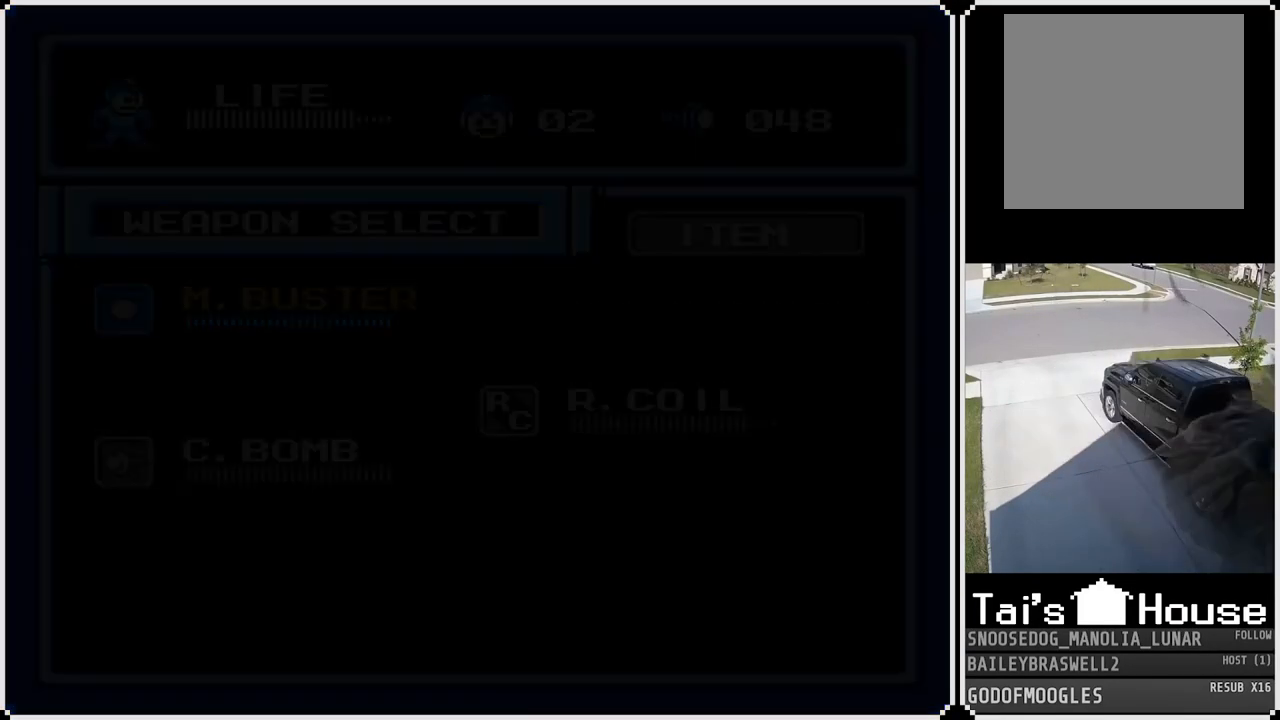
{"buttons": ["DPAD_RIGHT"], "left_stick": "center", "right_stick": "center", "events": []}
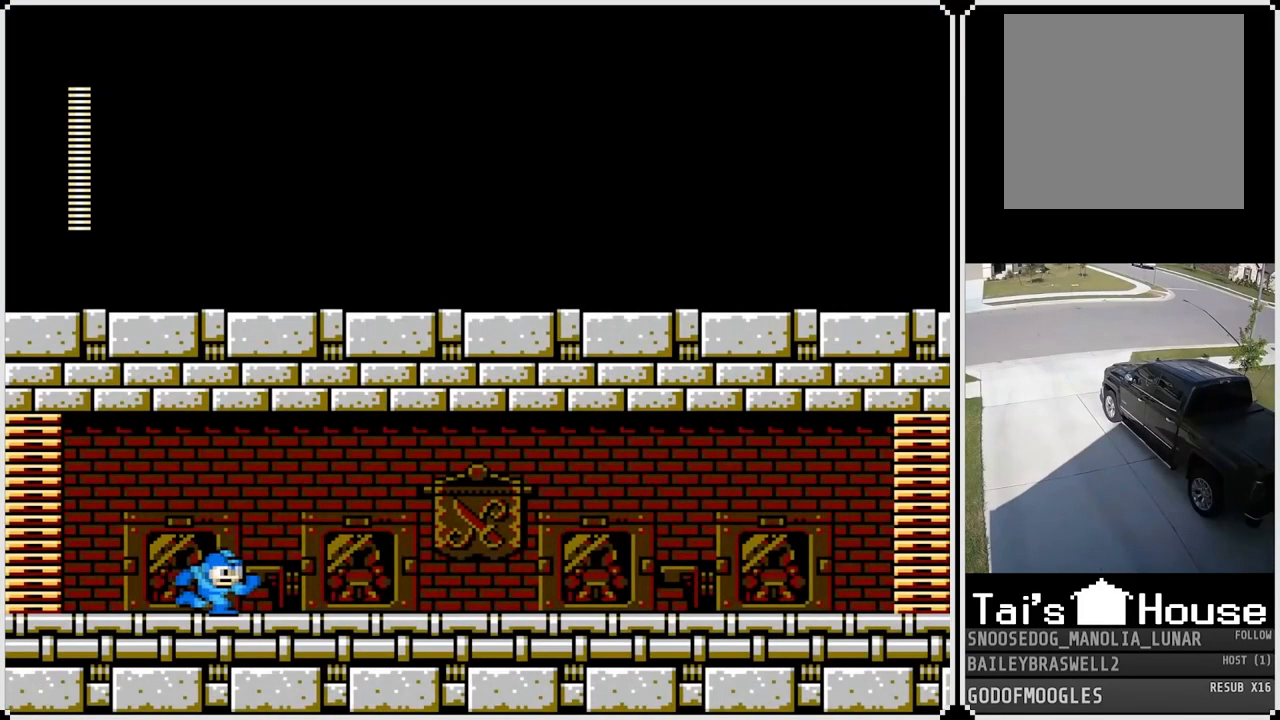
{"buttons": ["DPAD_RIGHT"], "left_stick": "center", "right_stick": "center", "events": [[234, "SQUARE", "down"], [334, "SQUARE", "up"]]}
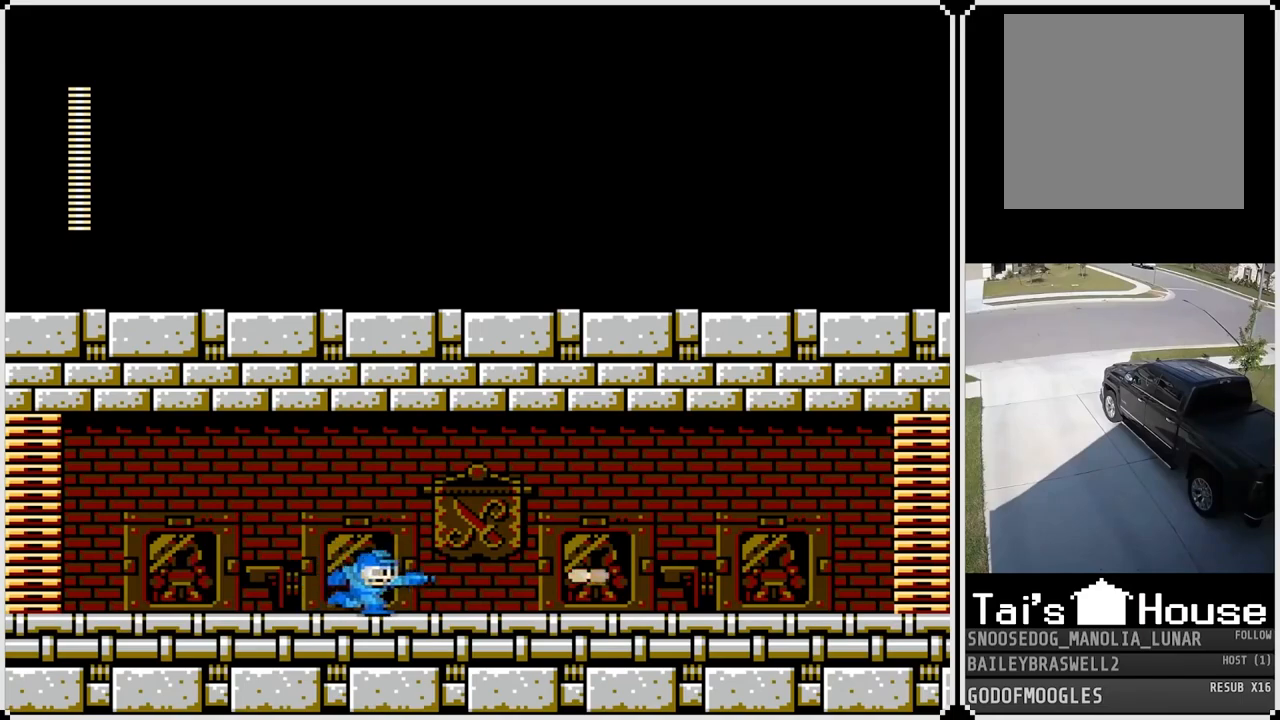
{"buttons": ["SQUARE", "DPAD_RIGHT"], "left_stick": "center", "right_stick": "center", "events": [[100, "SQUARE", "down"], [217, "SQUARE", "up"], [467, "SQUARE", "down"]]}
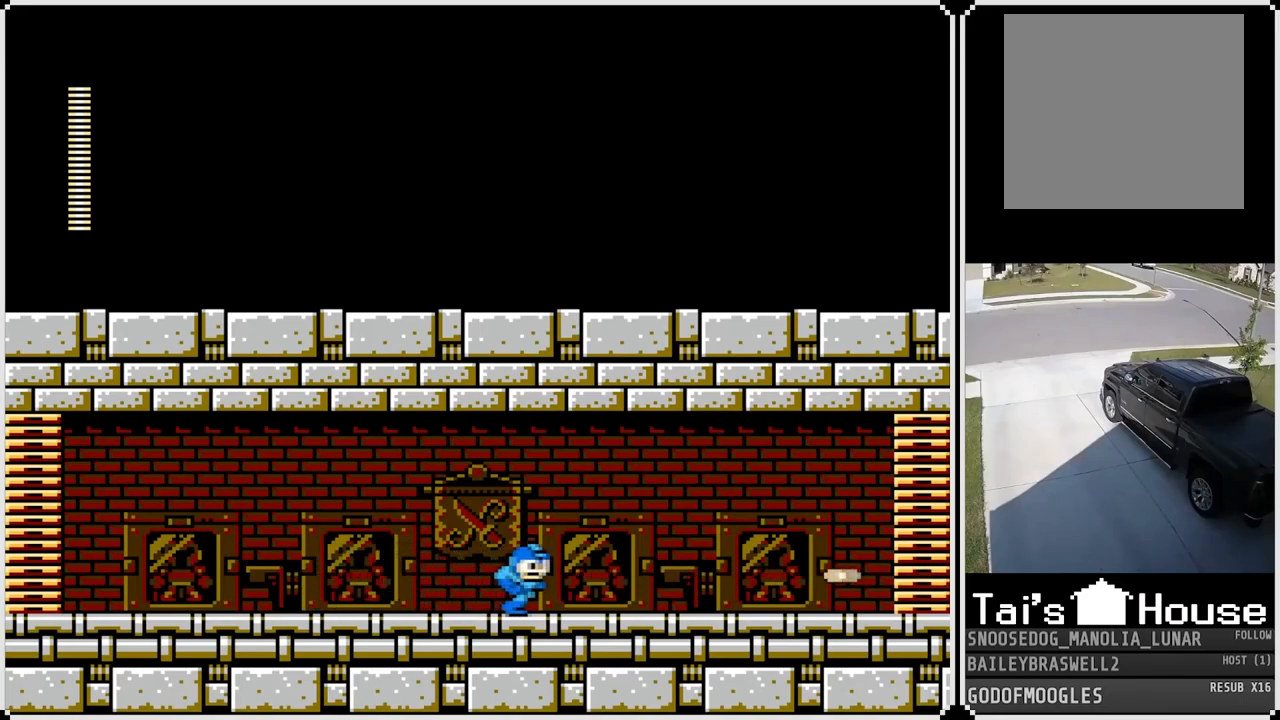
{"buttons": ["DPAD_RIGHT"], "left_stick": "center", "right_stick": "center", "events": [[67, "SQUARE", "up"], [150, "SQUARE", "down"], [250, "SQUARE", "up"], [334, "SQUARE", "down"], [417, "SQUARE", "up"]]}
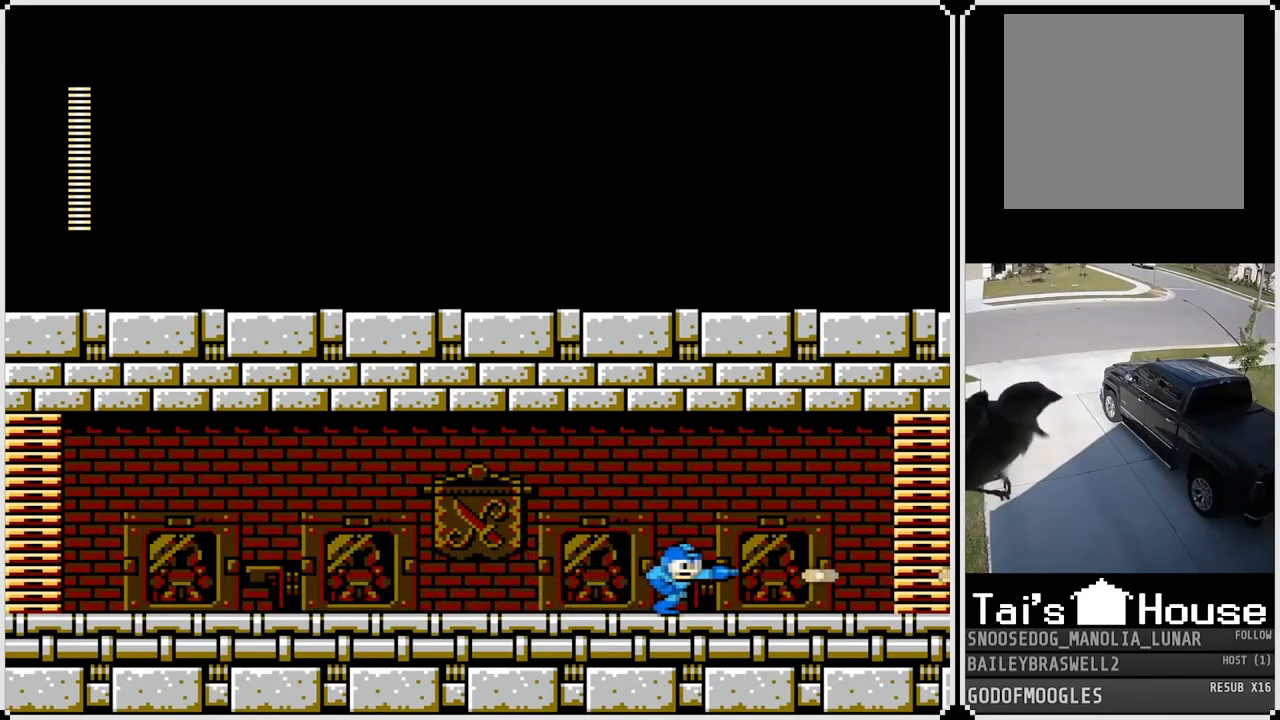
{"buttons": ["SQUARE", "DPAD_RIGHT"], "left_stick": "center", "right_stick": "center", "events": [[133, "SQUARE", "down"], [217, "SQUARE", "up"], [300, "SQUARE", "down"], [383, "SQUARE", "up"], [450, "SQUARE", "down"]]}
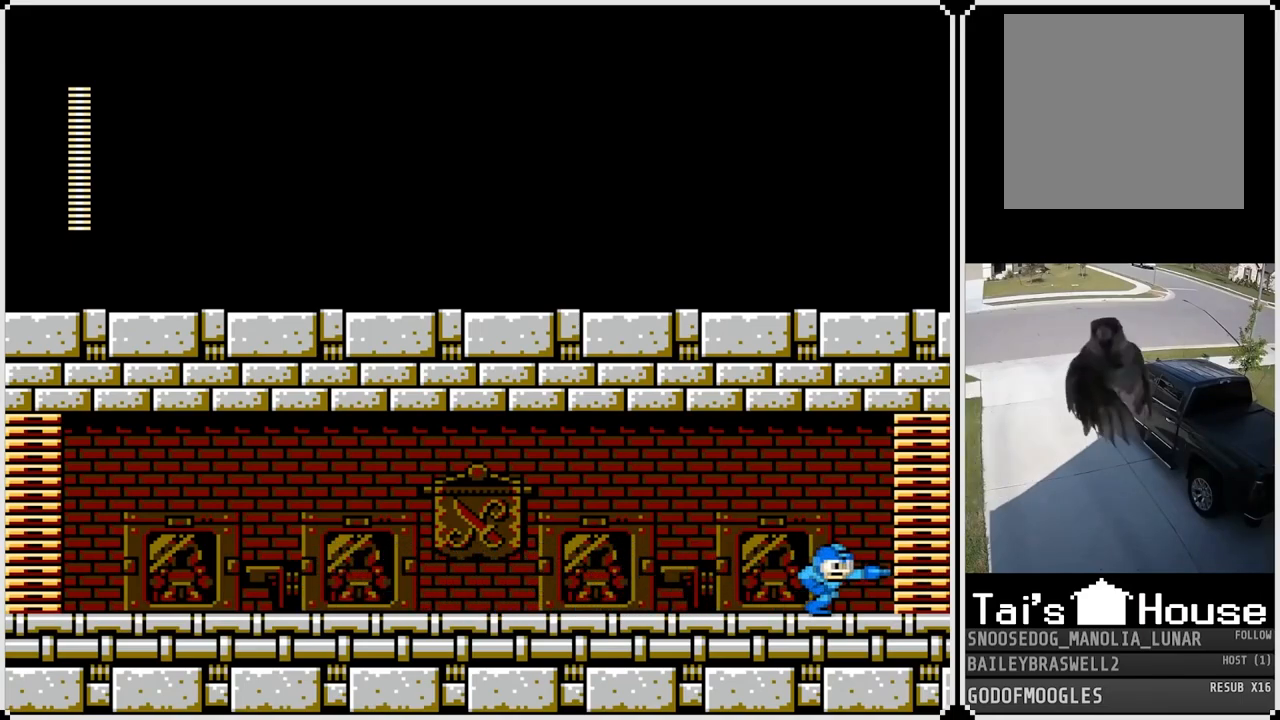
{"buttons": ["DPAD_RIGHT"], "left_stick": "center", "right_stick": "center", "events": [[50, "SQUARE", "up"], [100, "SQUARE", "down"], [200, "SQUARE", "up"]]}
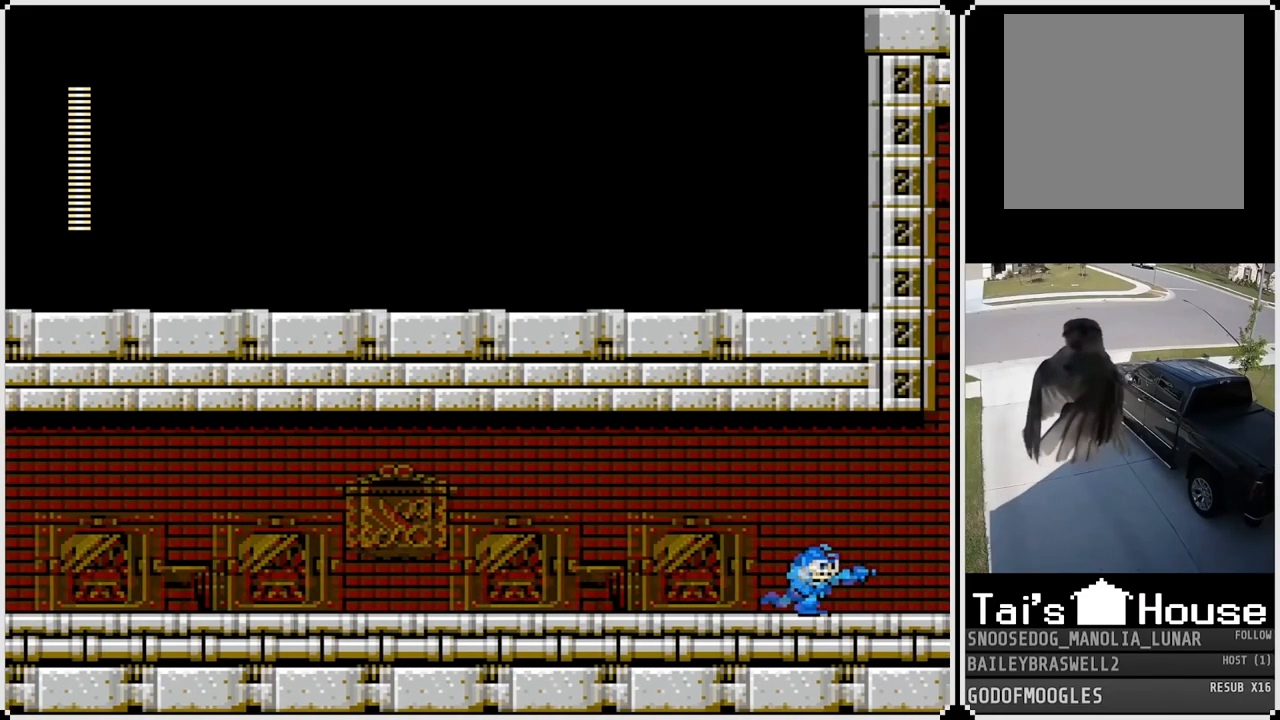
{"buttons": [], "left_stick": "center", "right_stick": "center", "events": [[83, "DPAD_RIGHT", "up"]]}